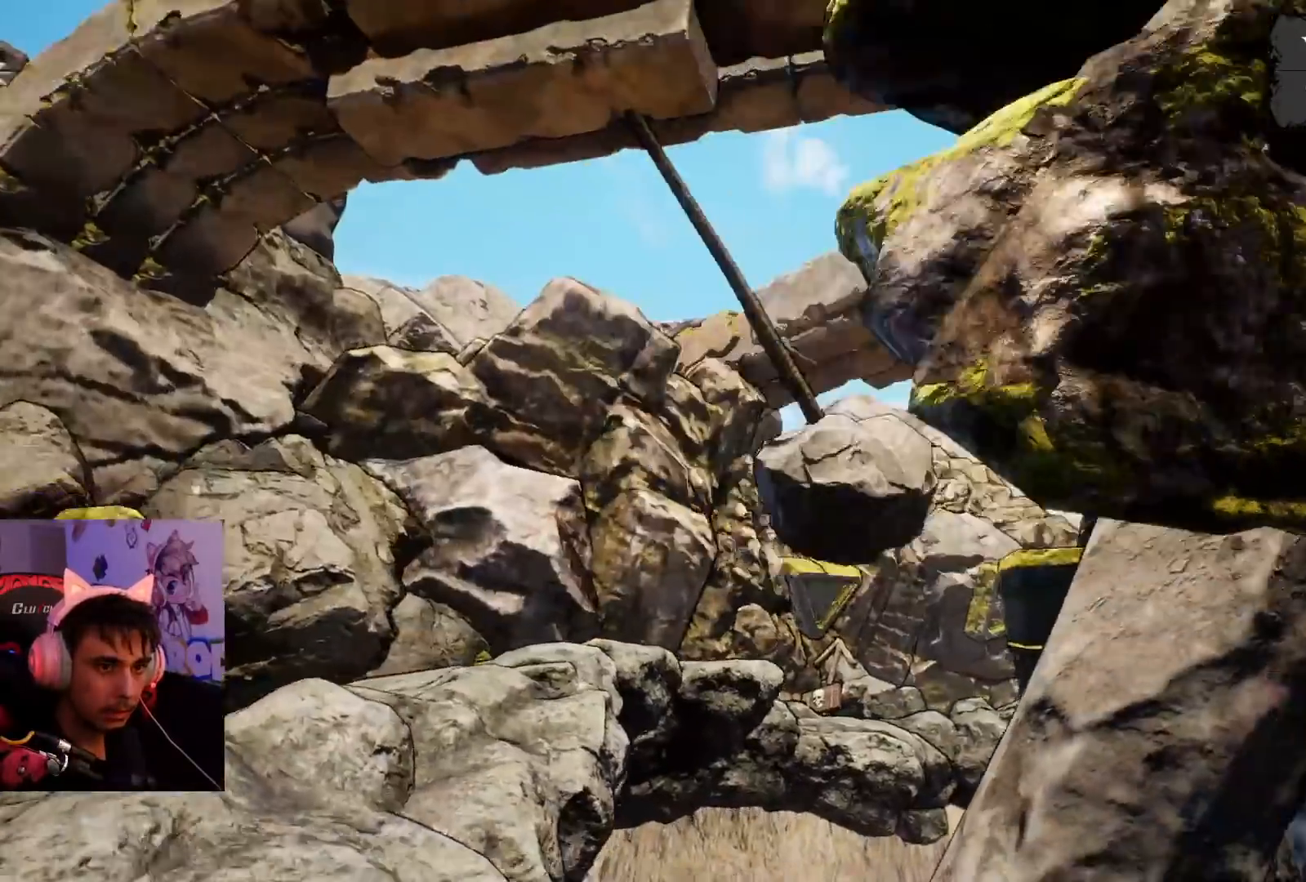
Gameplay with a controller (PlayStation layout); each line is a JSON object with the inputs held at the frame after it. "events" lists button and stick changes between this image and that frame as [ms after this image, input, new state], when the widget could be followed in between. Not read: L3 R3.
{"buttons": [], "left_stick": "center", "right_stick": "center", "events": [[17, "right_stick", "center"], [317, "right_stick", "right"], [417, "right_stick", "center"]]}
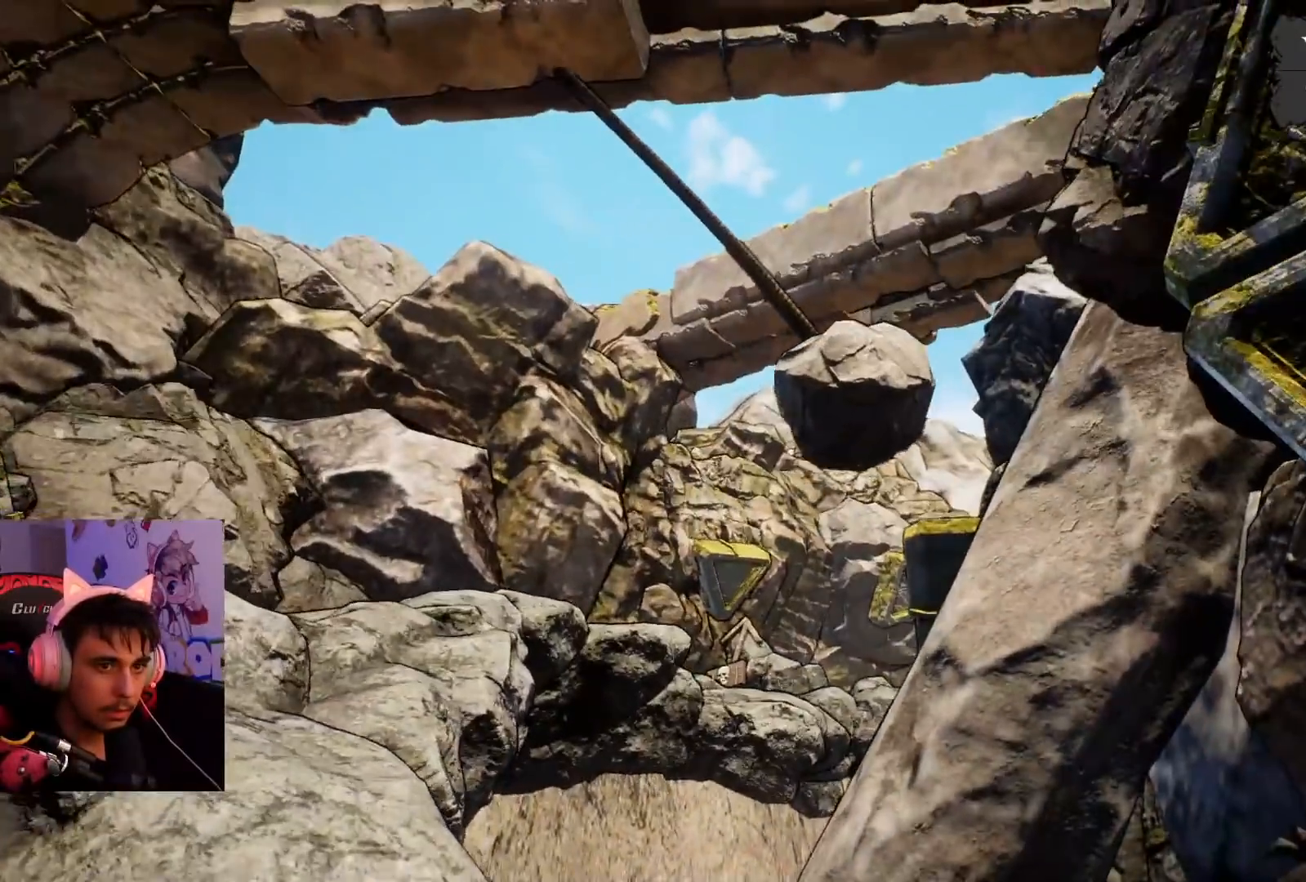
{"buttons": [], "left_stick": "center", "right_stick": "center", "events": []}
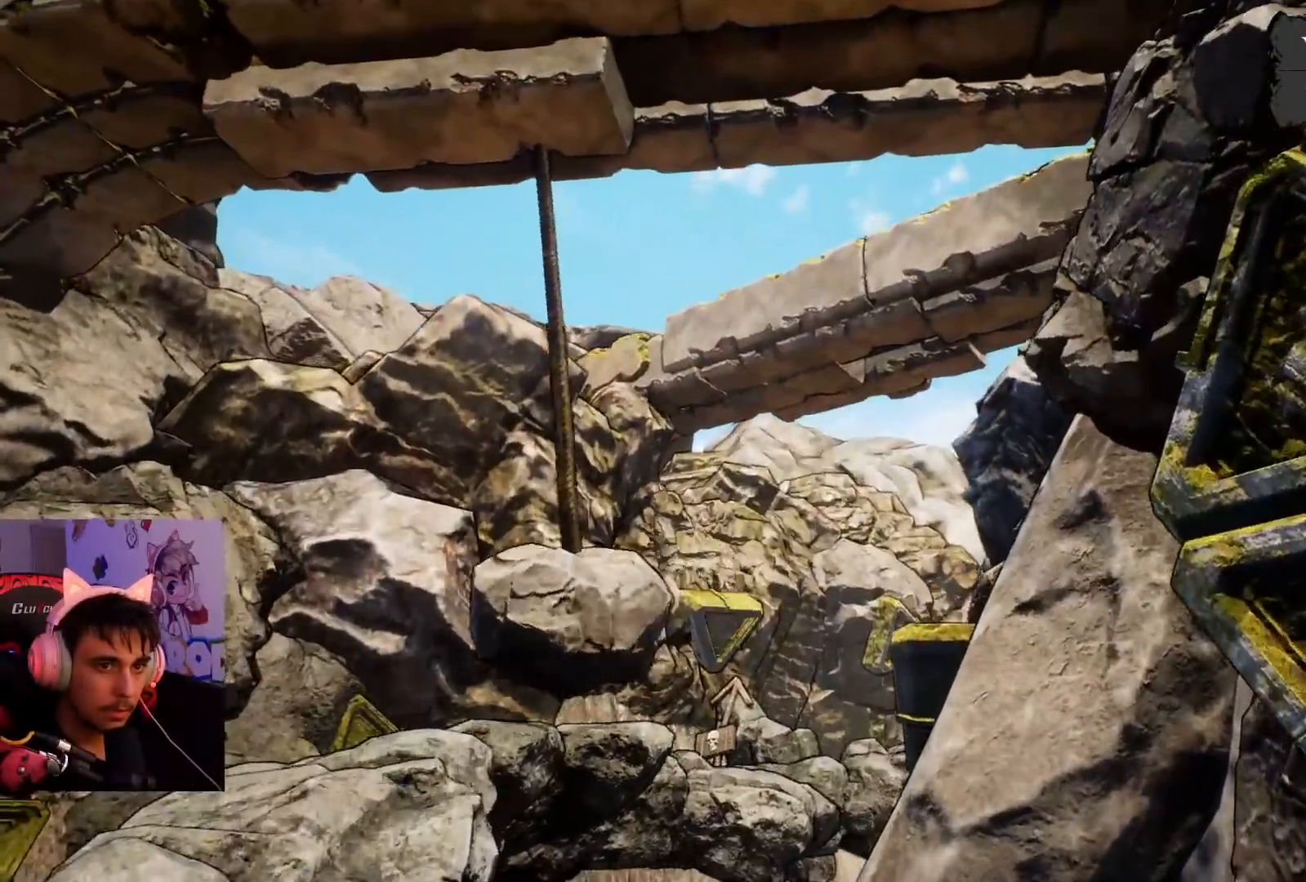
{"buttons": [], "left_stick": "center", "right_stick": "center", "events": []}
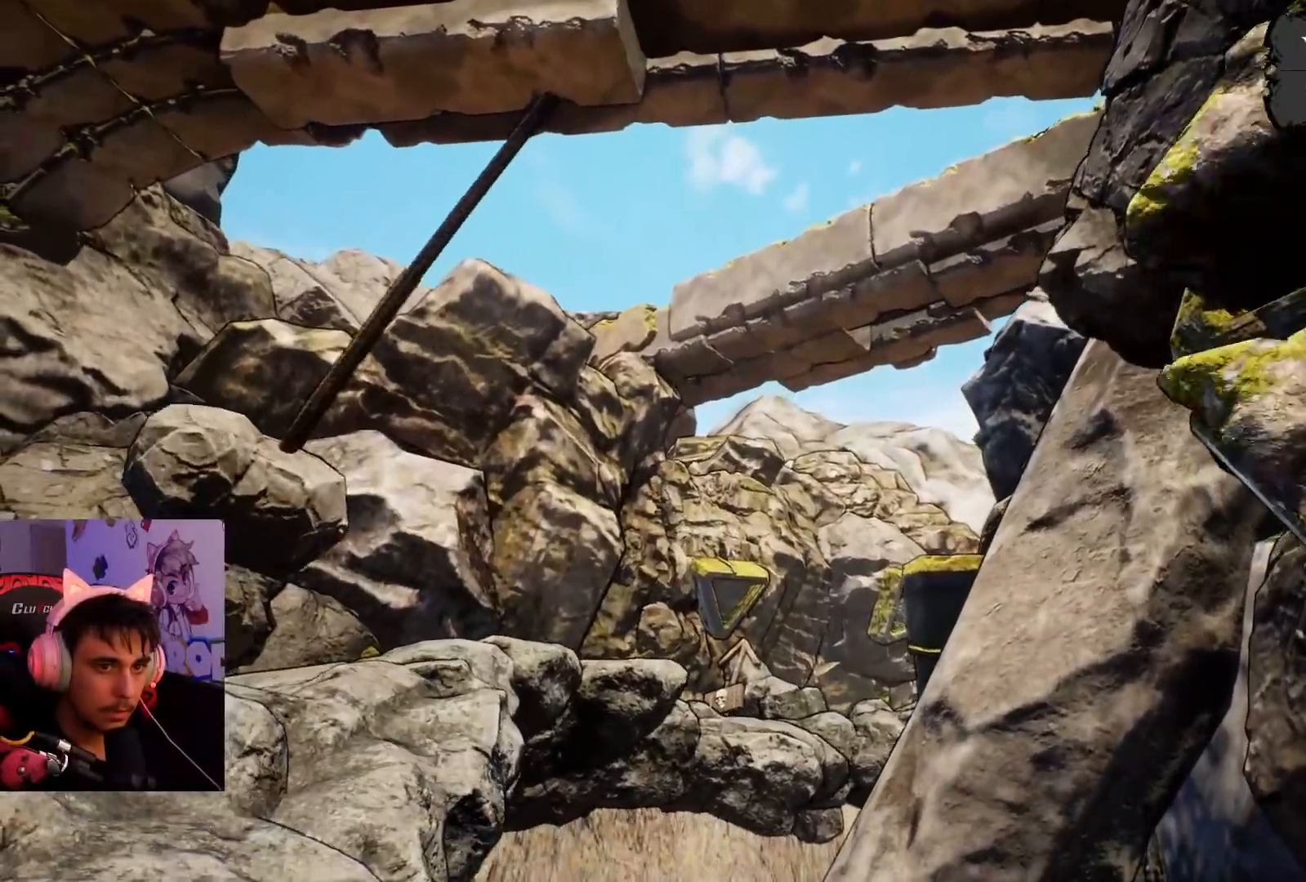
{"buttons": [], "left_stick": "center", "right_stick": "center", "events": []}
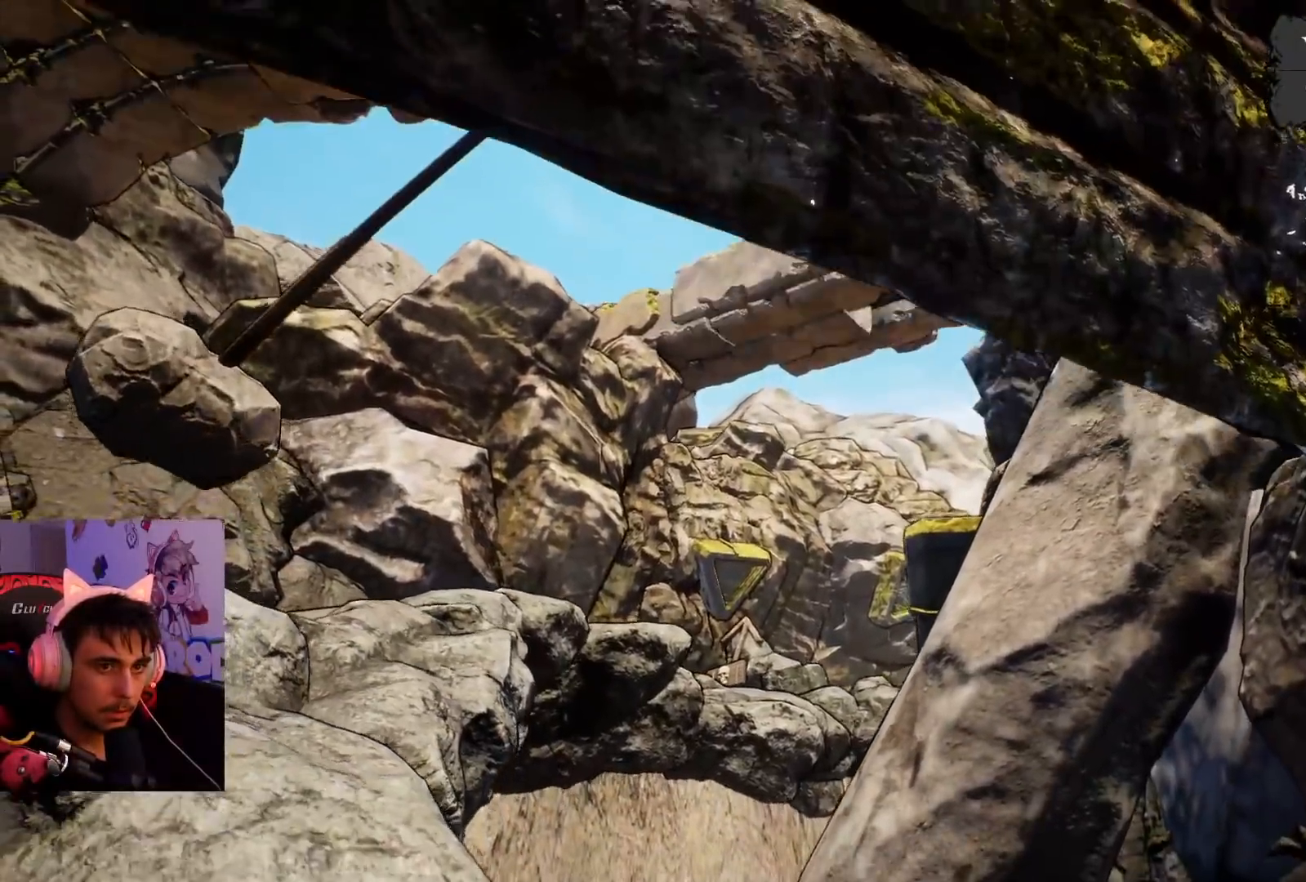
{"buttons": ["CROSS"], "left_stick": "up-left", "right_stick": "center", "events": [[333, "left_stick", "up-left"], [367, "CROSS", "down"]]}
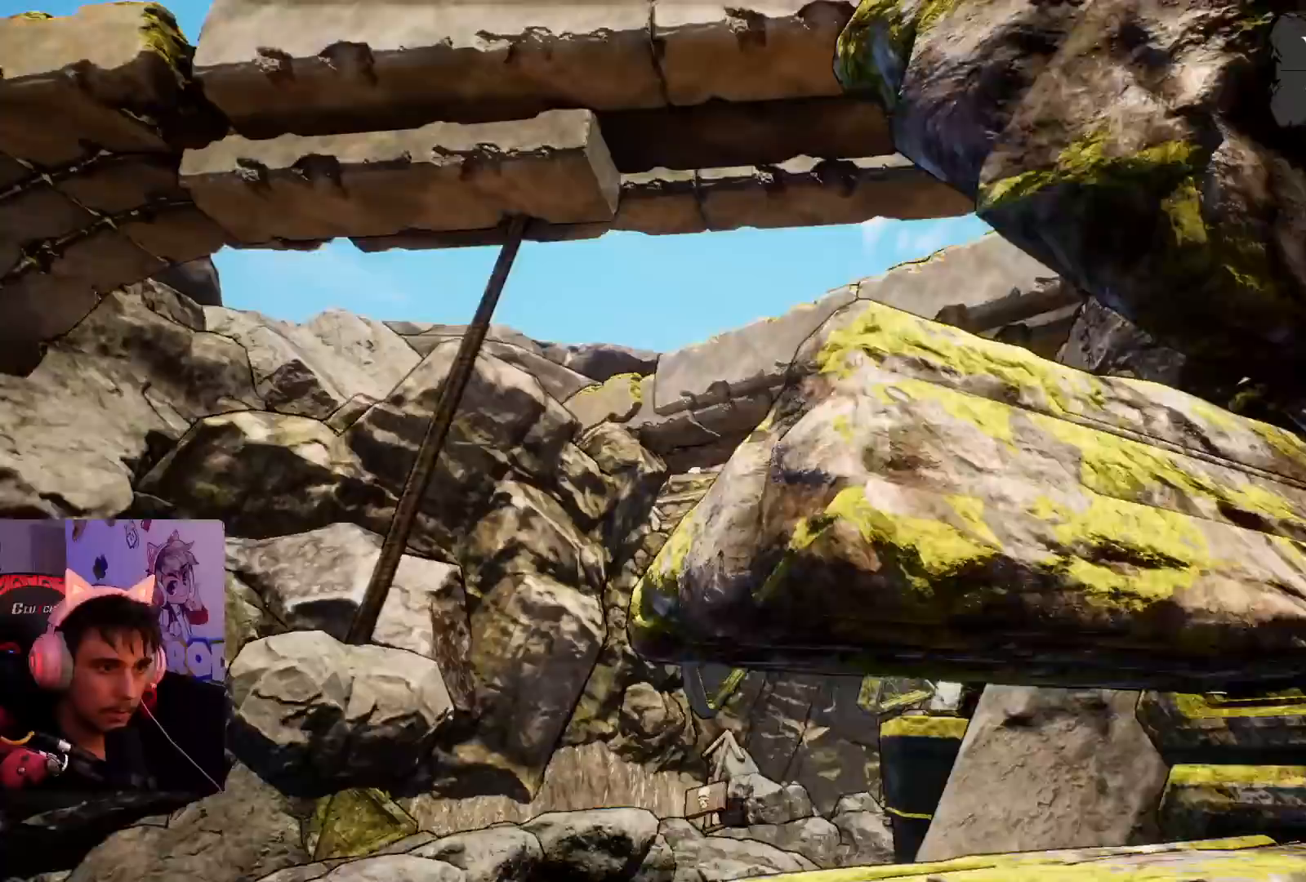
{"buttons": ["CROSS"], "left_stick": "up-left", "right_stick": "center", "events": []}
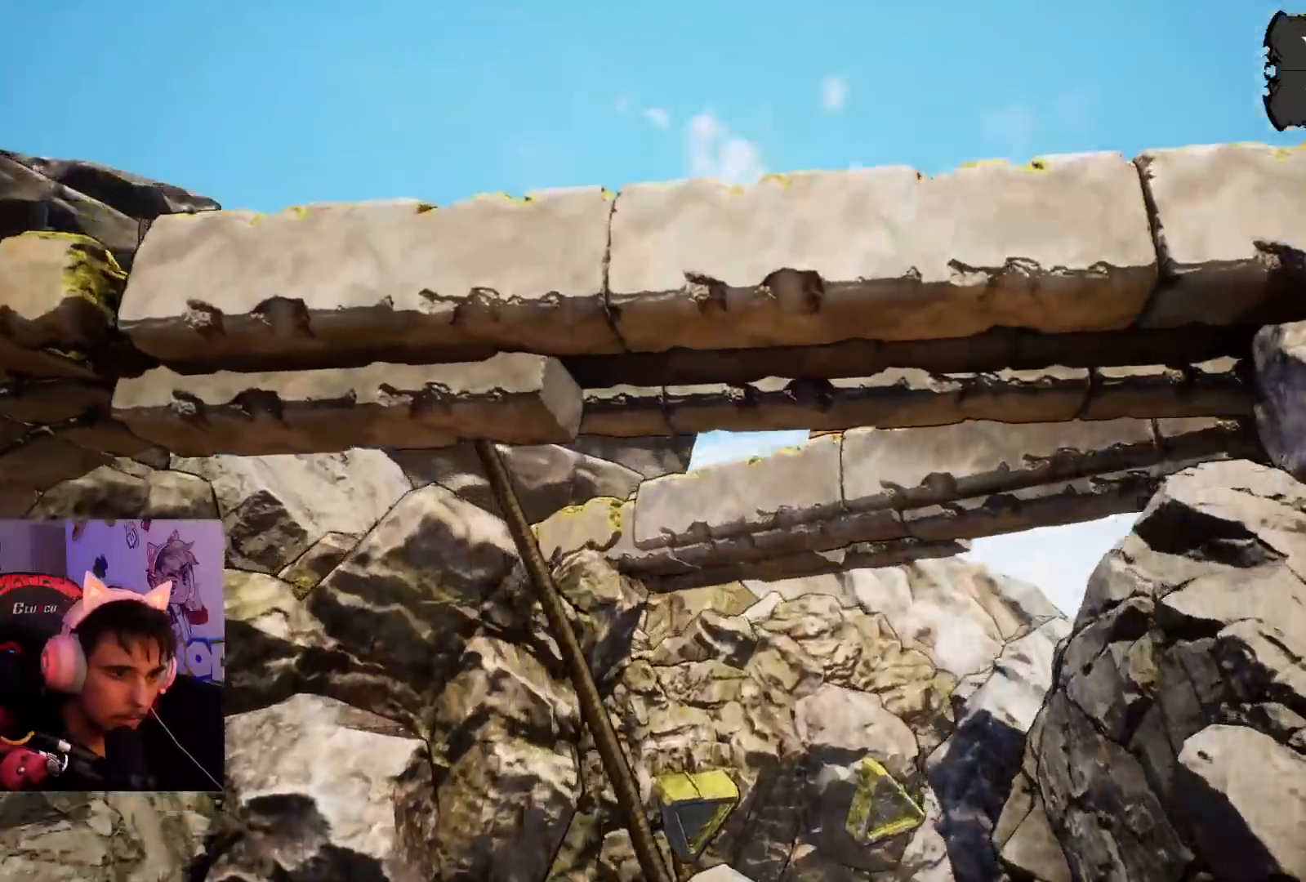
{"buttons": ["CROSS"], "left_stick": "up-left", "right_stick": "center", "events": []}
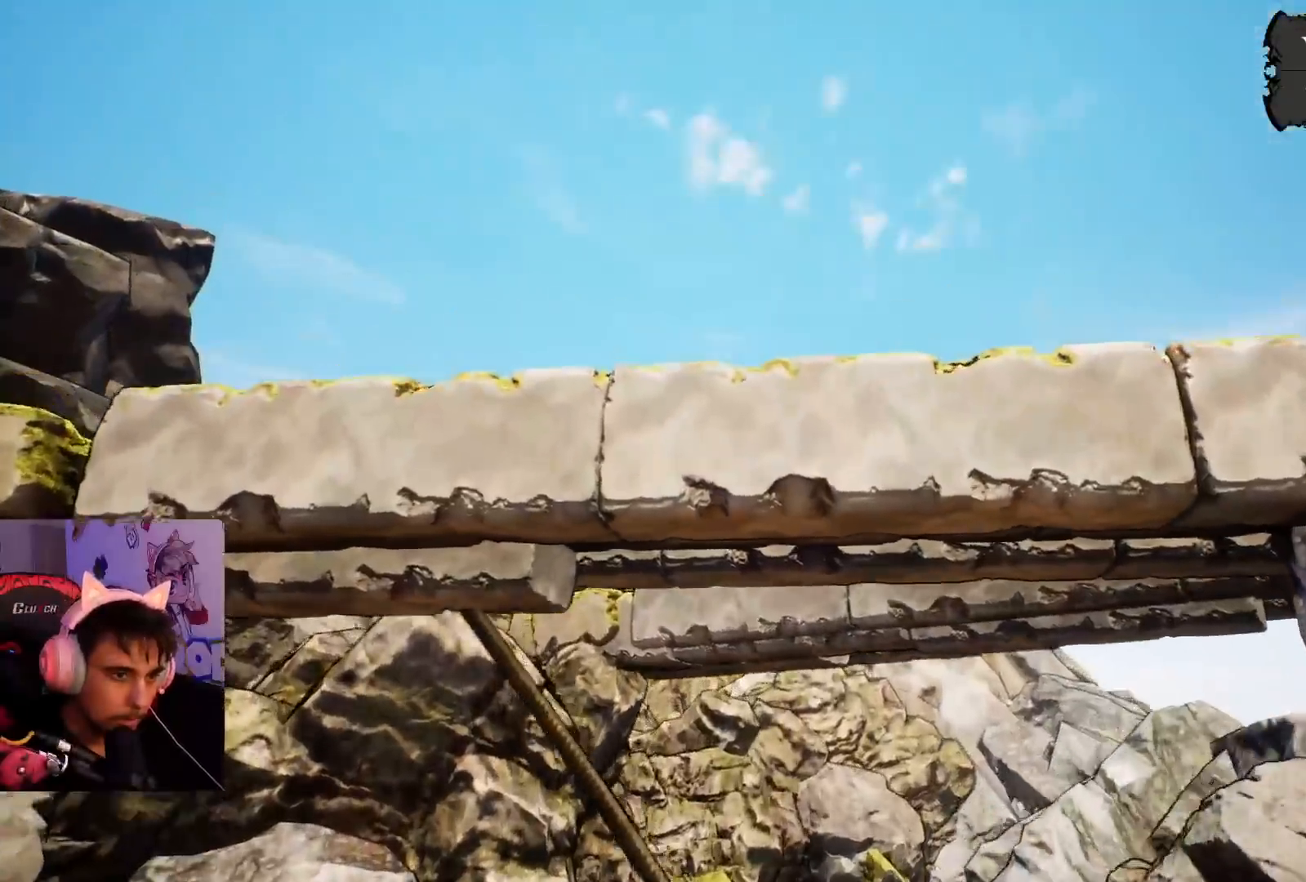
{"buttons": [], "left_stick": "up-left", "right_stick": "down", "events": [[317, "CROSS", "up"], [450, "right_stick", "down"]]}
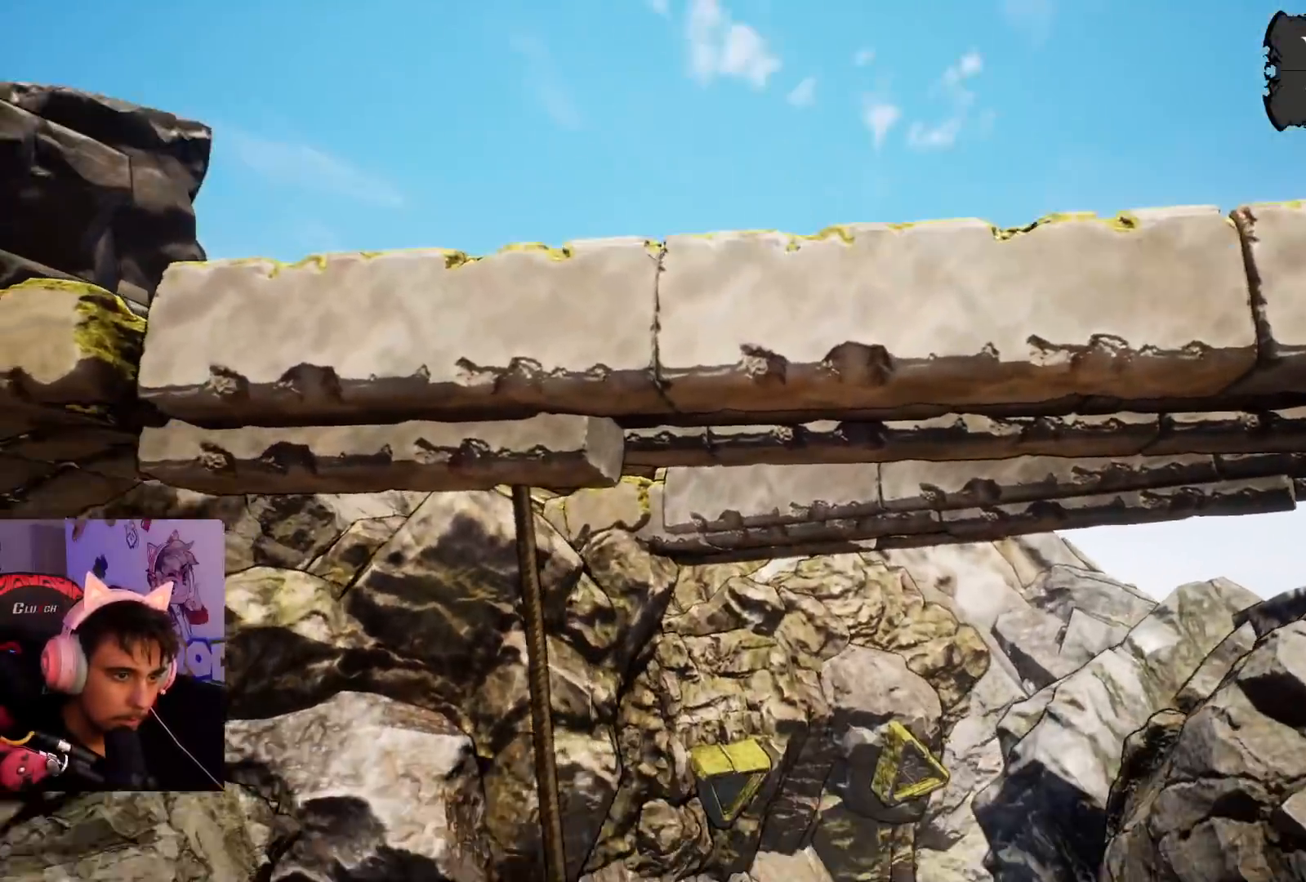
{"buttons": [], "left_stick": "up-left", "right_stick": "center", "events": [[500, "right_stick", "center"]]}
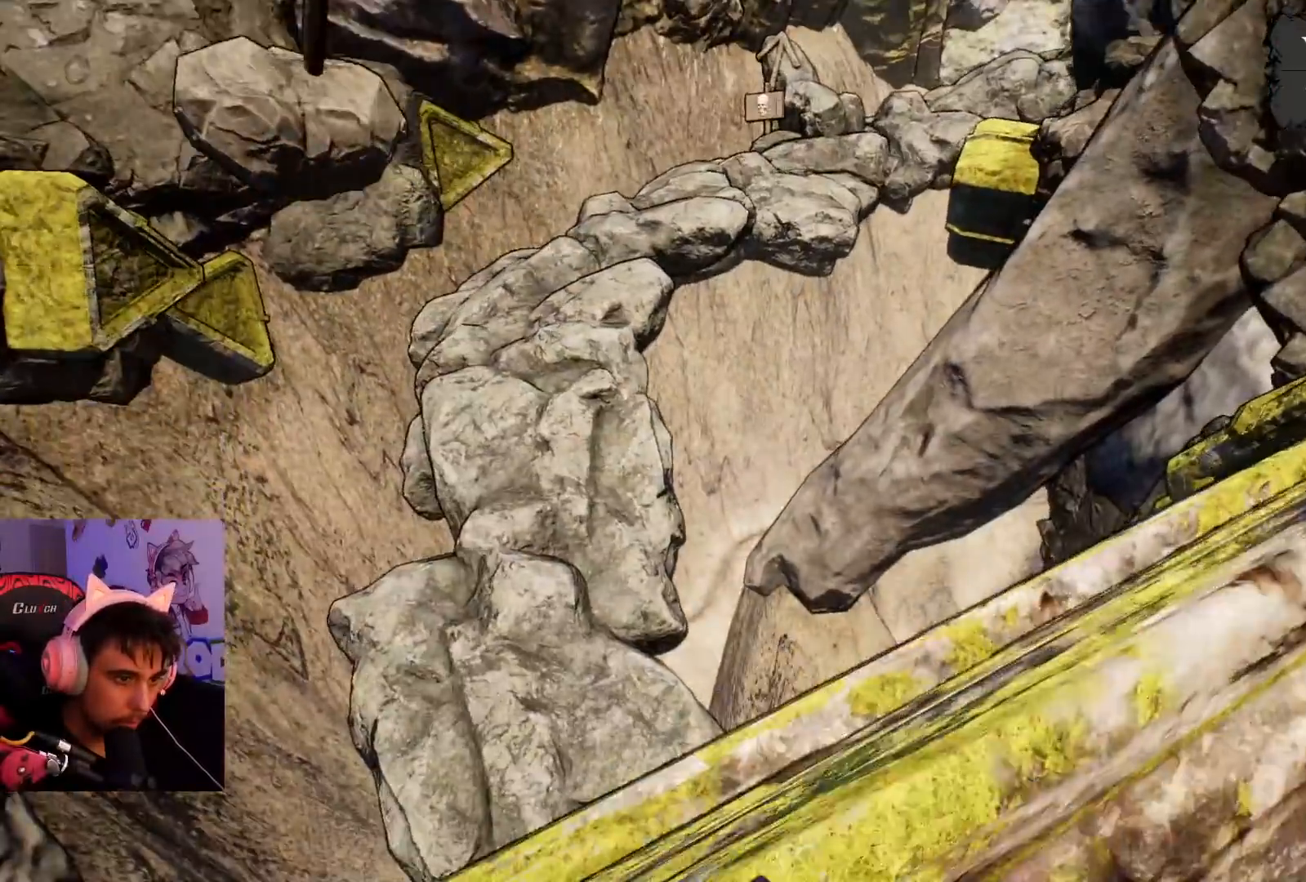
{"buttons": [], "left_stick": "up-left", "right_stick": "center", "events": []}
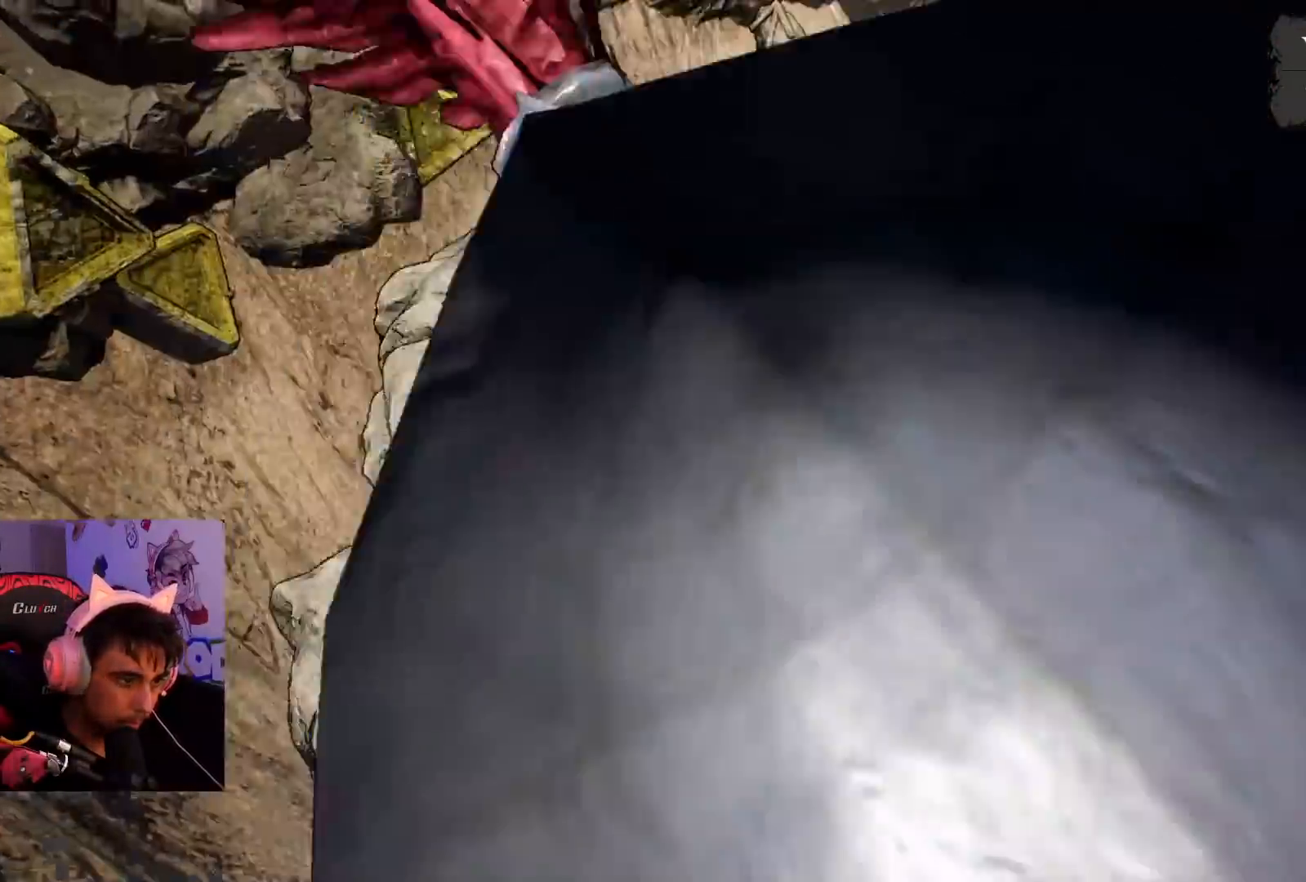
{"buttons": [], "left_stick": "down-right", "right_stick": "center", "events": [[467, "left_stick", "down-right"]]}
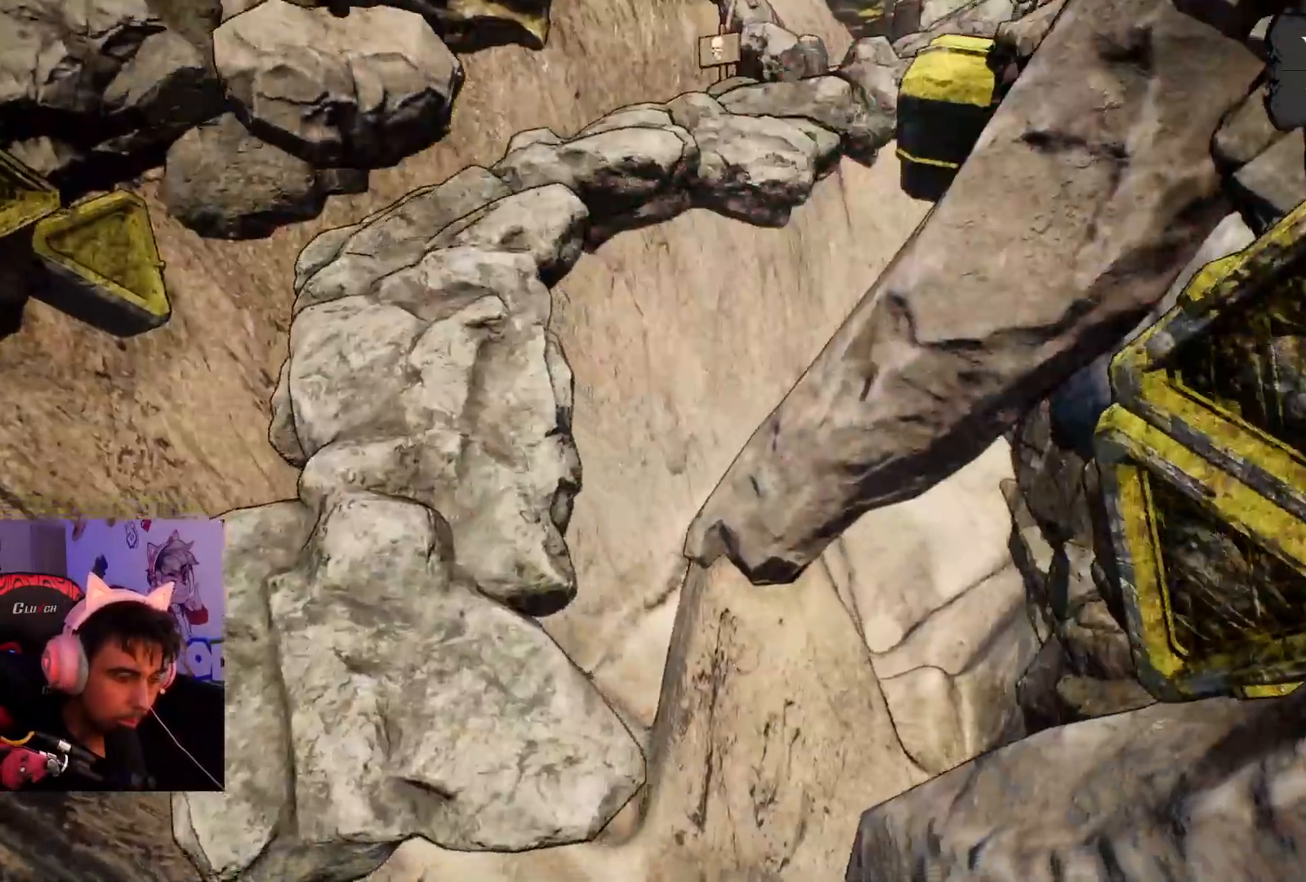
{"buttons": [], "left_stick": "down-left", "right_stick": "down-right"}
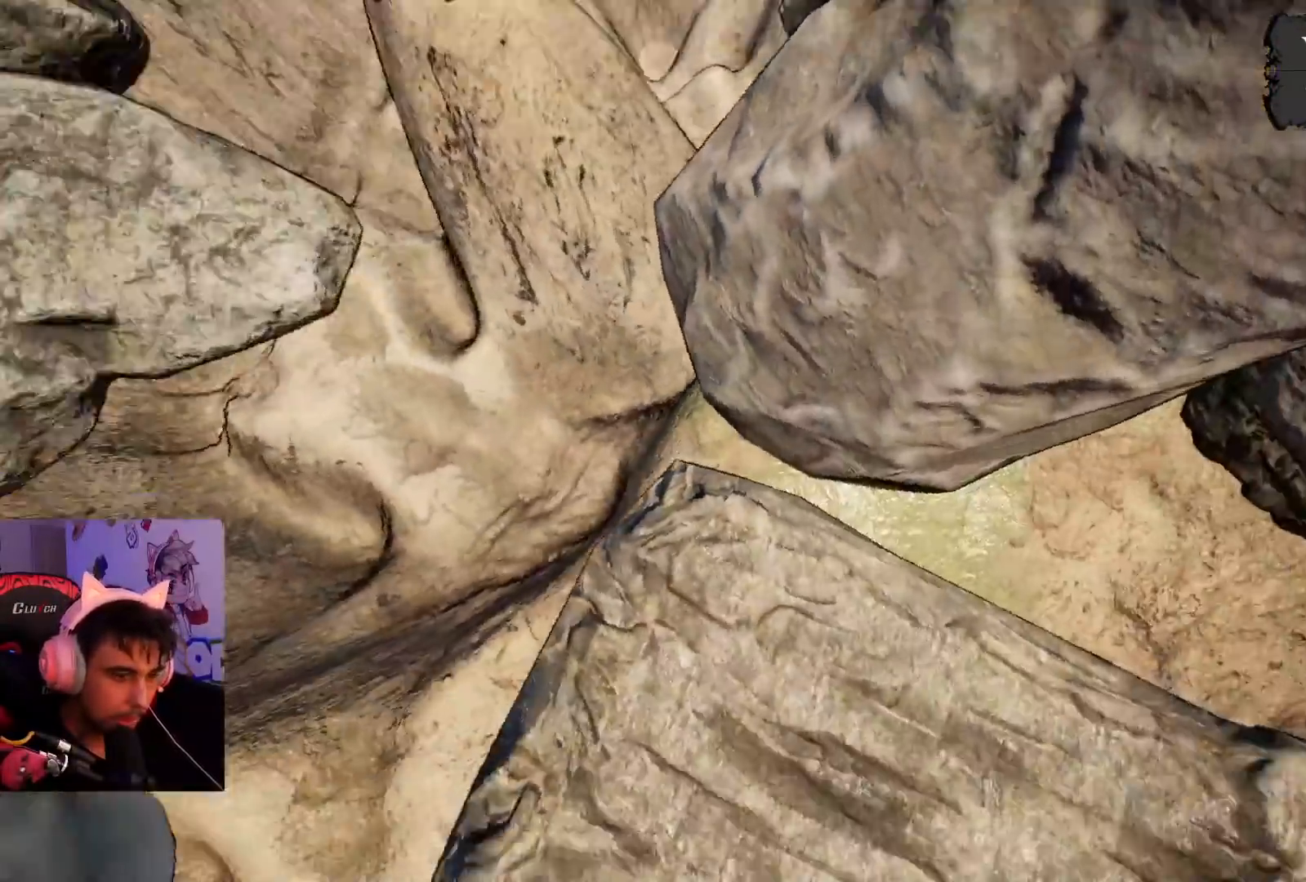
{"buttons": [], "left_stick": "down", "right_stick": "center", "events": [[50, "left_stick", "down"], [117, "right_stick", "center"], [217, "left_stick", "down-right"], [417, "left_stick", "down"]]}
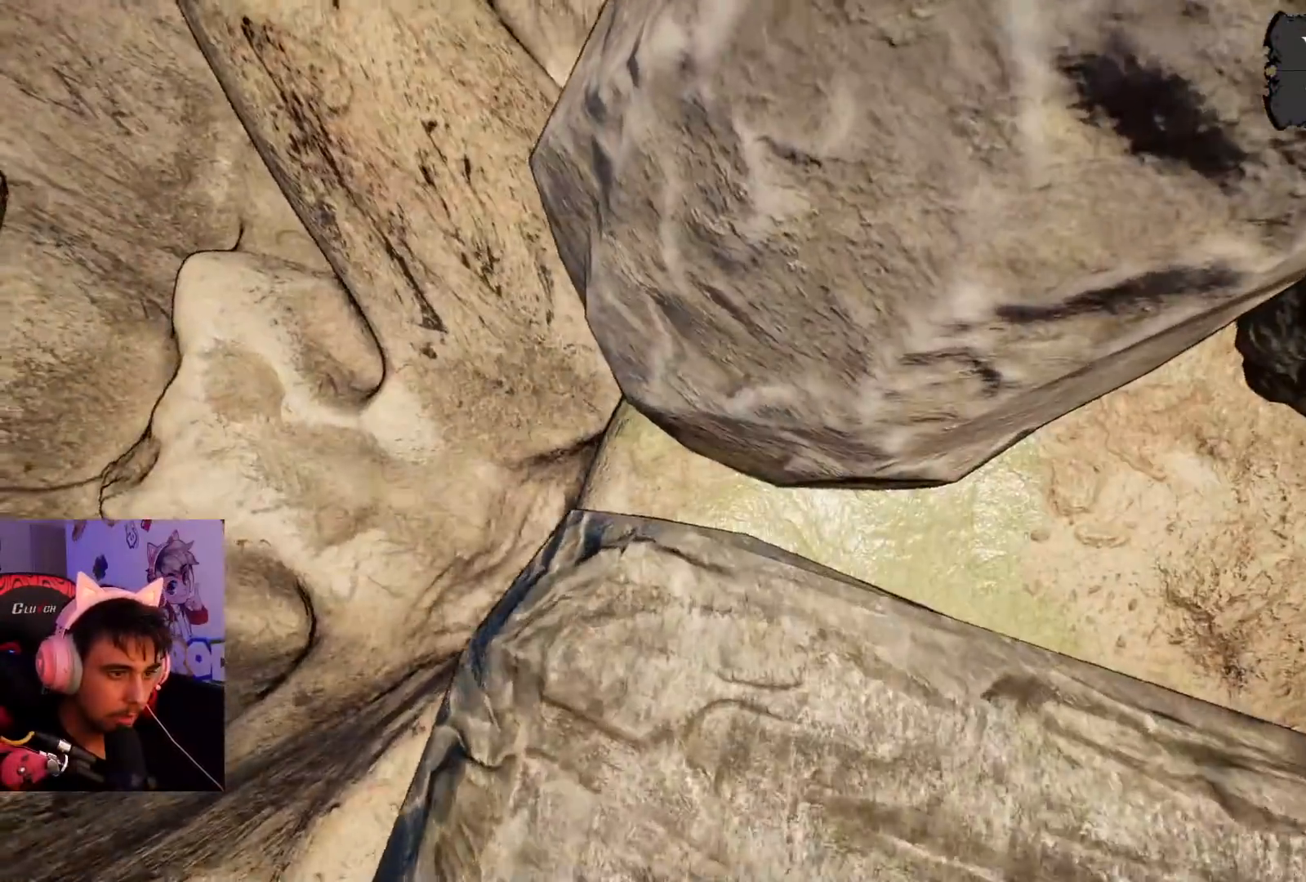
{"buttons": [], "left_stick": "down", "right_stick": "center", "events": []}
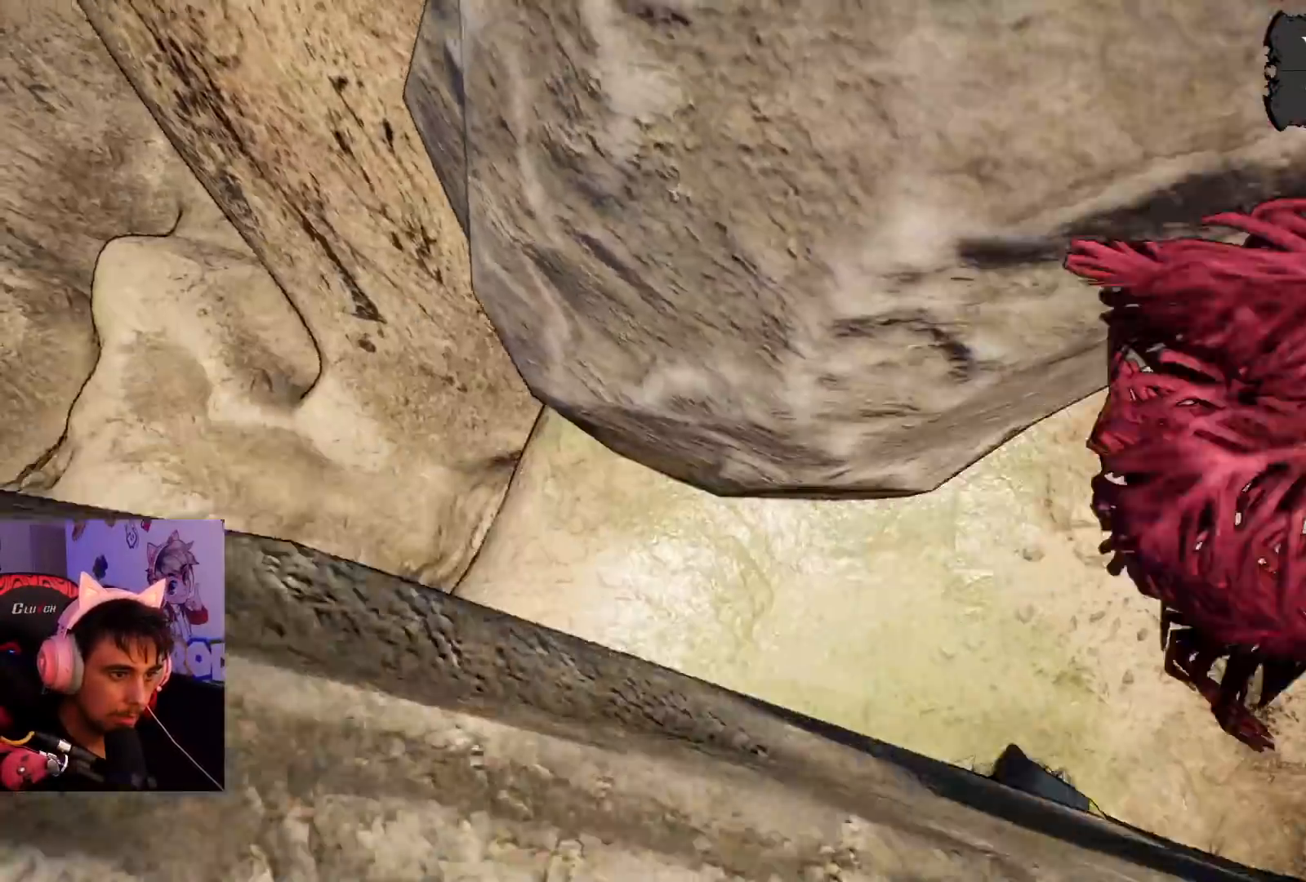
{"buttons": [], "left_stick": "down", "right_stick": "center", "events": []}
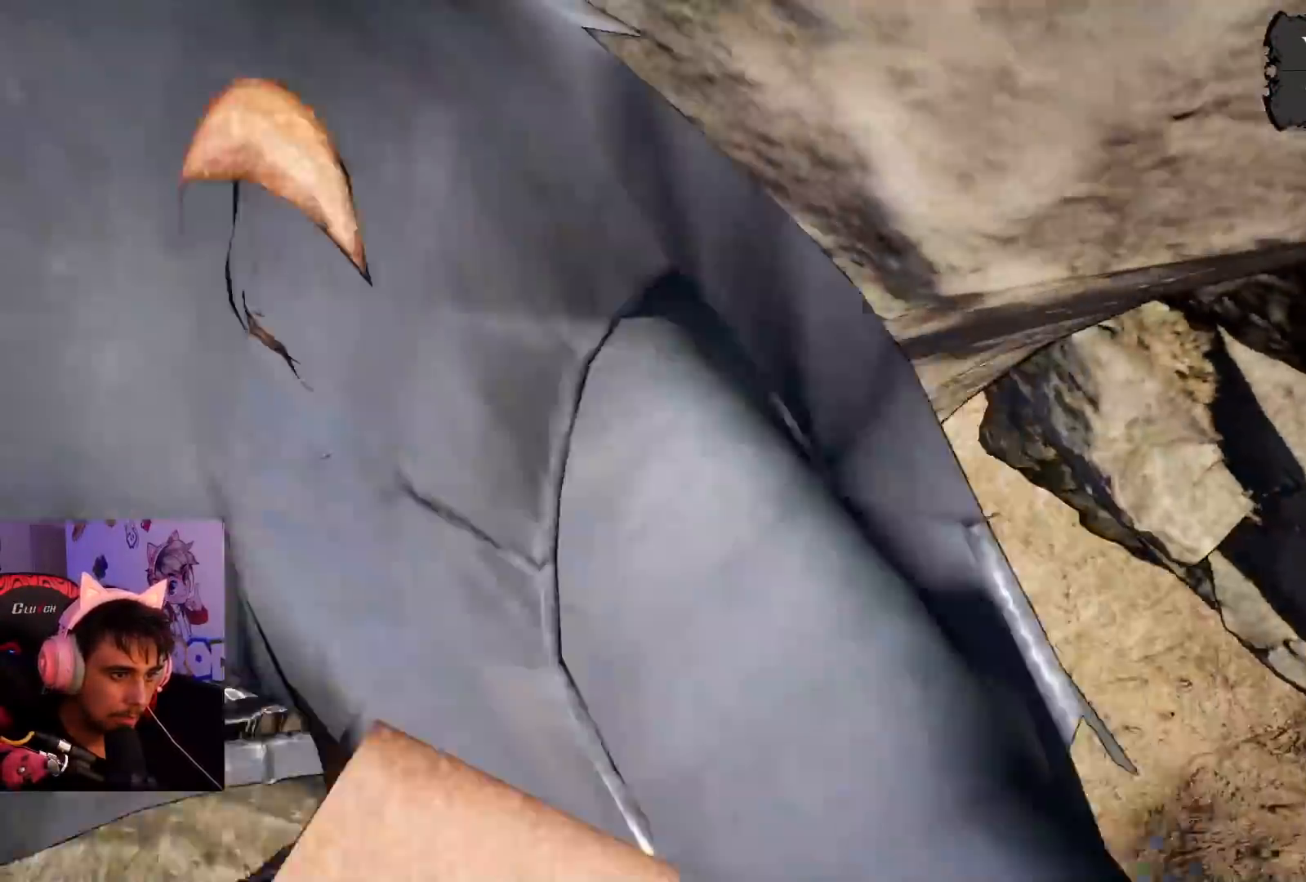
{"buttons": [], "left_stick": "down-right", "right_stick": "center", "events": [[433, "left_stick", "down-right"]]}
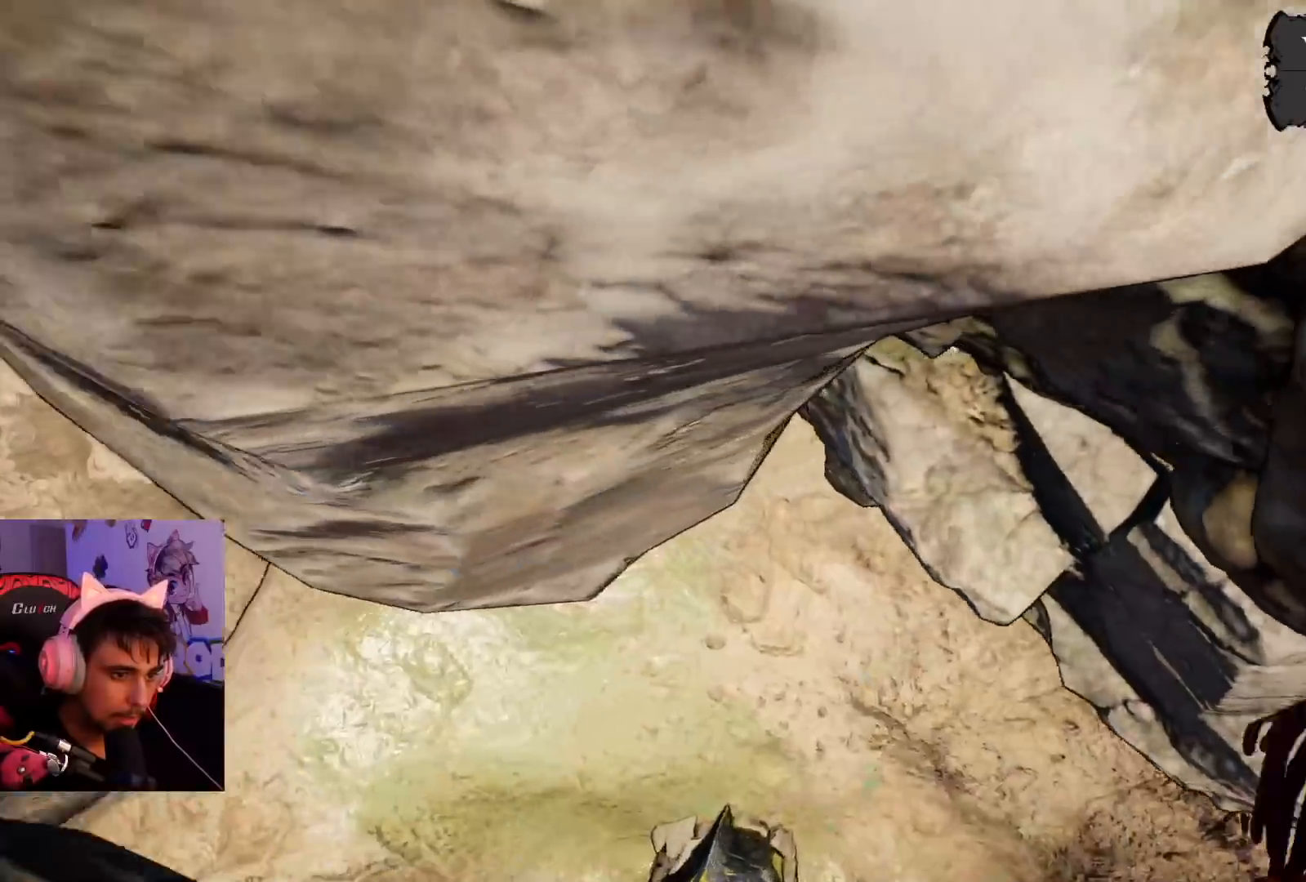
{"buttons": [], "left_stick": "up-right", "right_stick": "center", "events": [[367, "left_stick", "right"], [483, "left_stick", "up-right"]]}
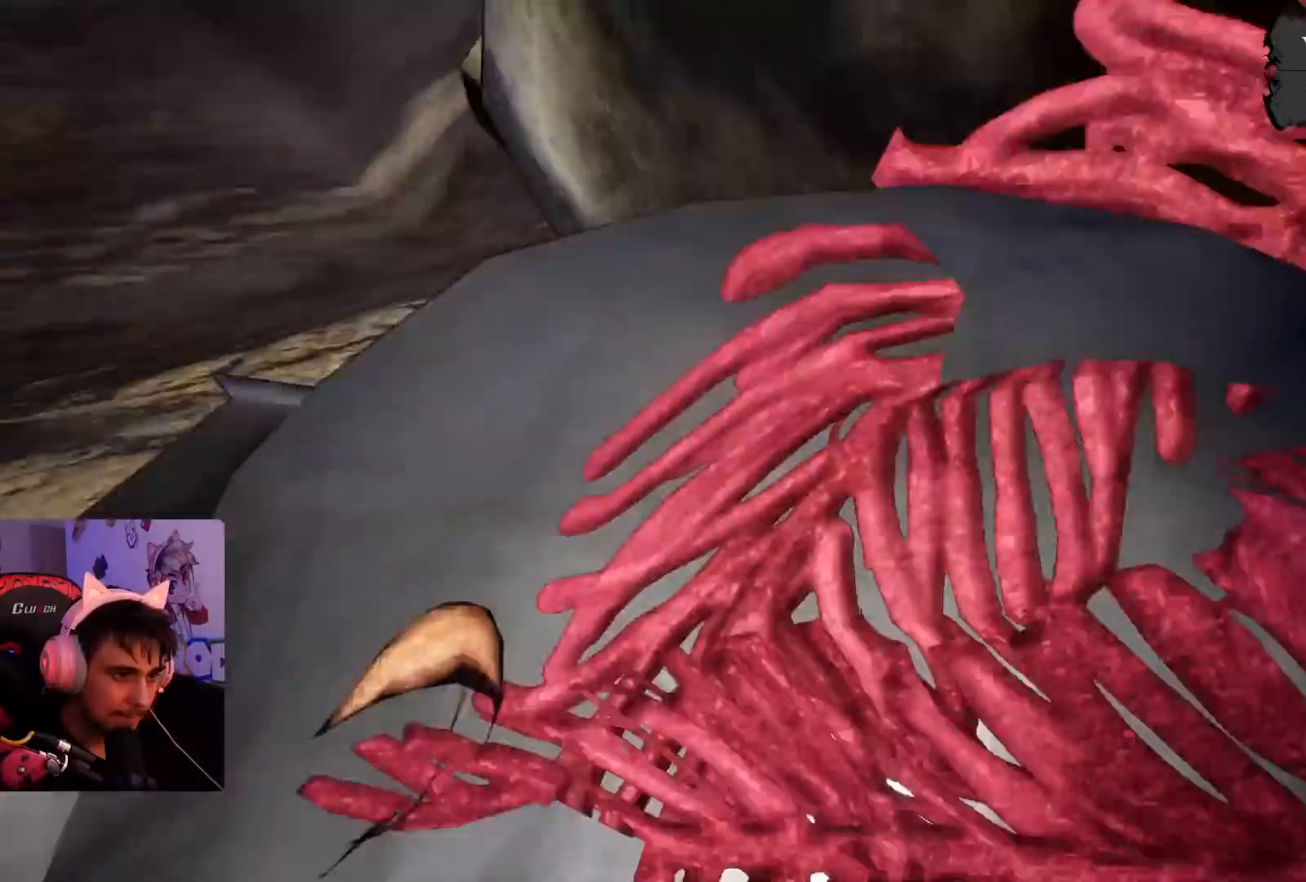
{"buttons": [], "left_stick": "up-right", "right_stick": "center", "events": []}
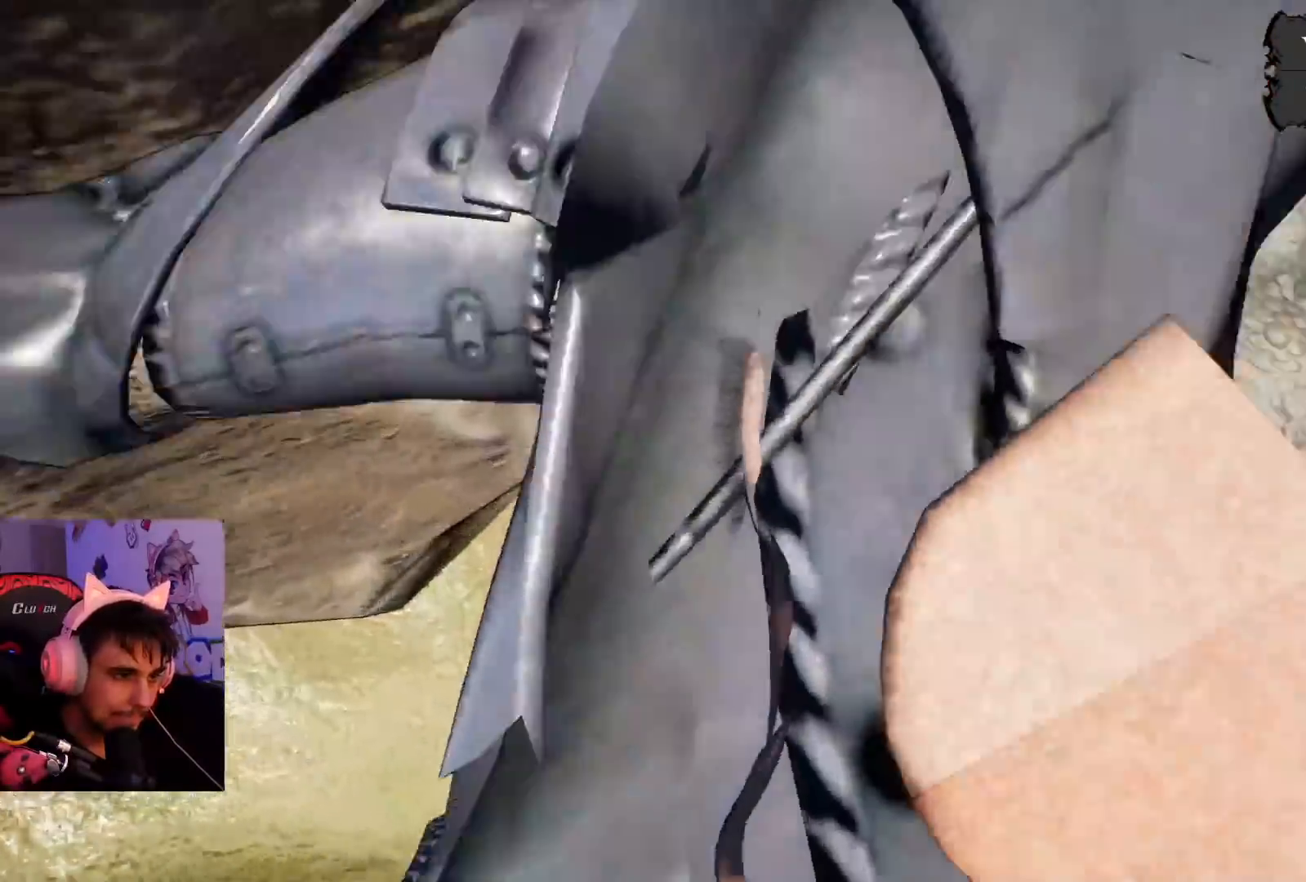
{"buttons": [], "left_stick": "up-right", "right_stick": "center", "events": []}
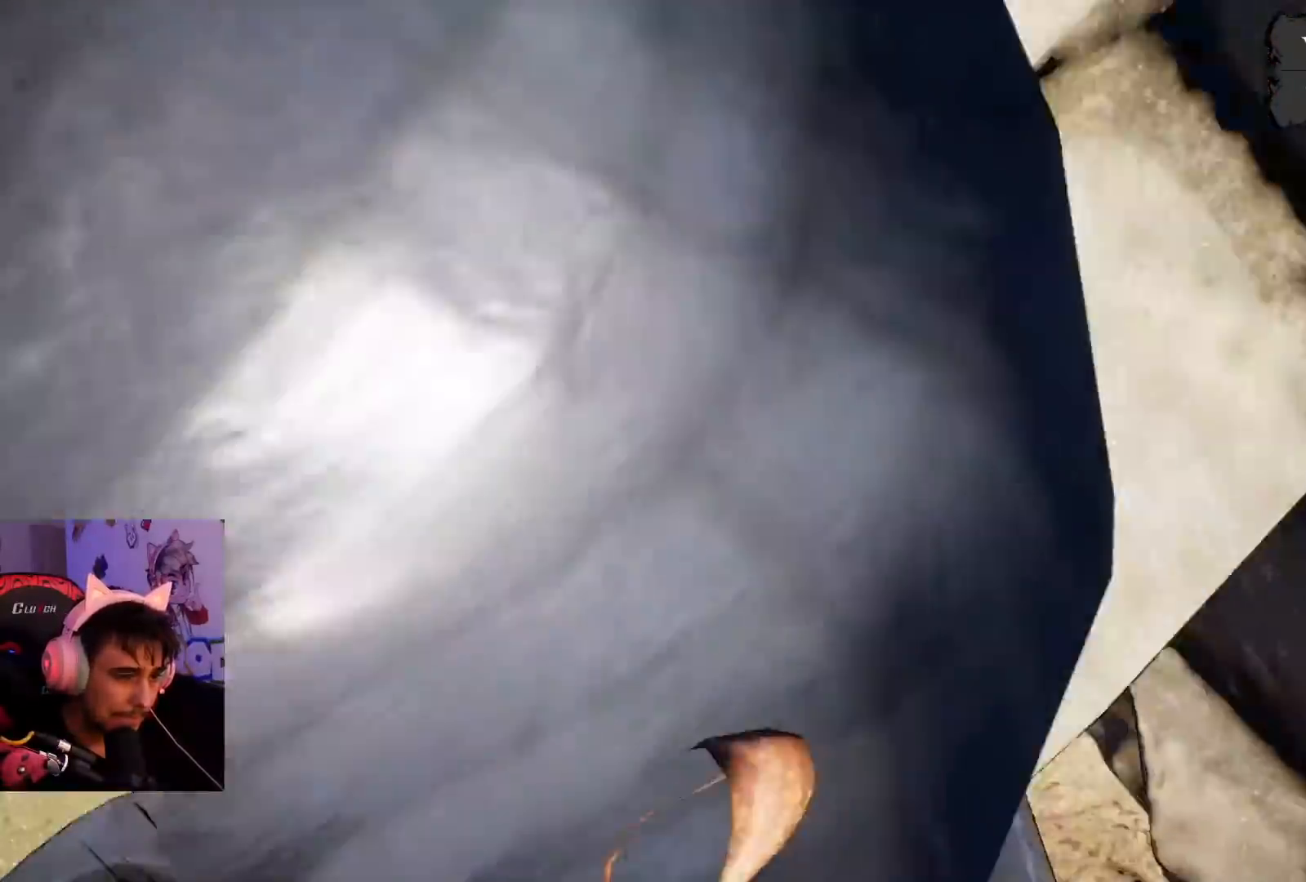
{"buttons": [], "left_stick": "up-right", "right_stick": "center", "events": []}
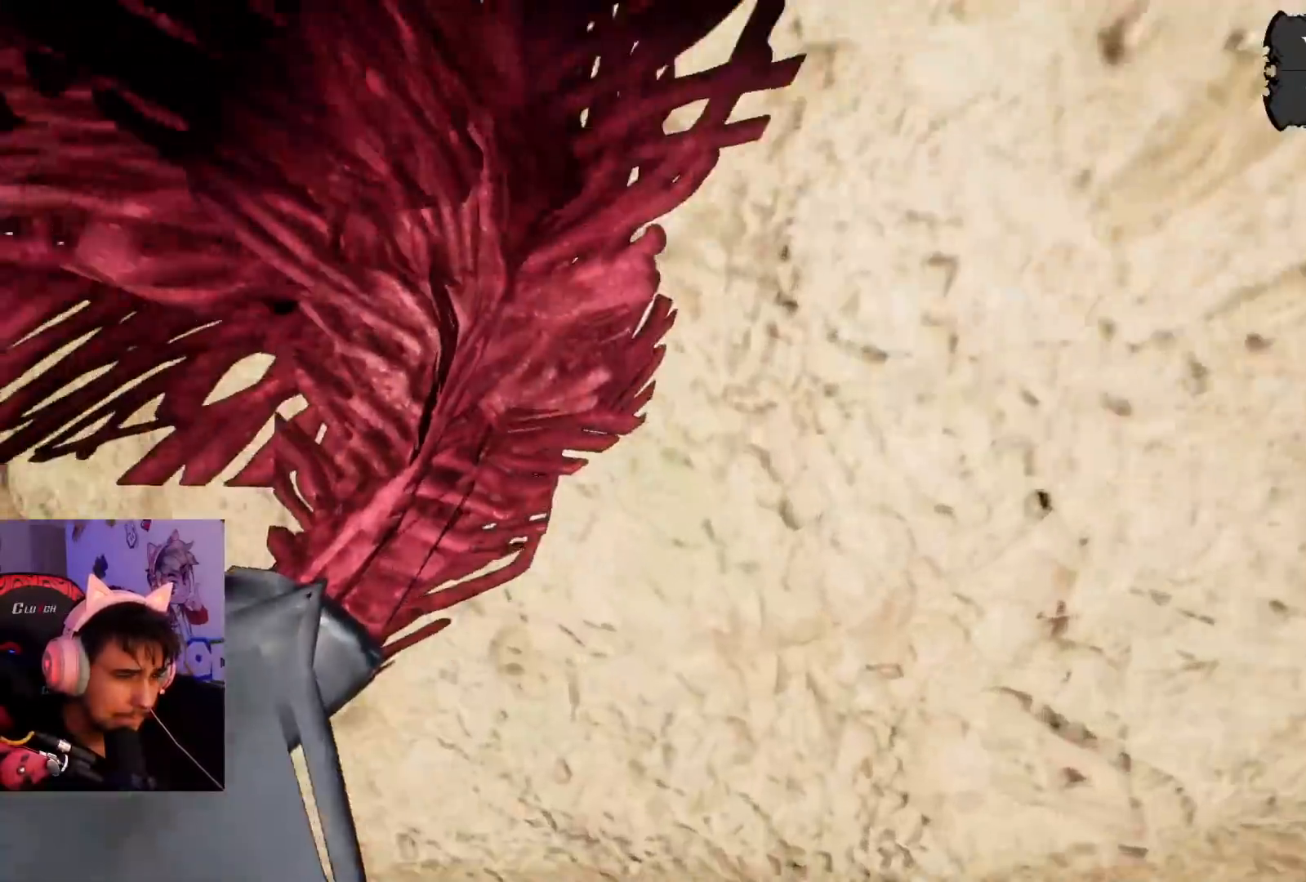
{"buttons": [], "left_stick": "up-right", "right_stick": "center", "events": []}
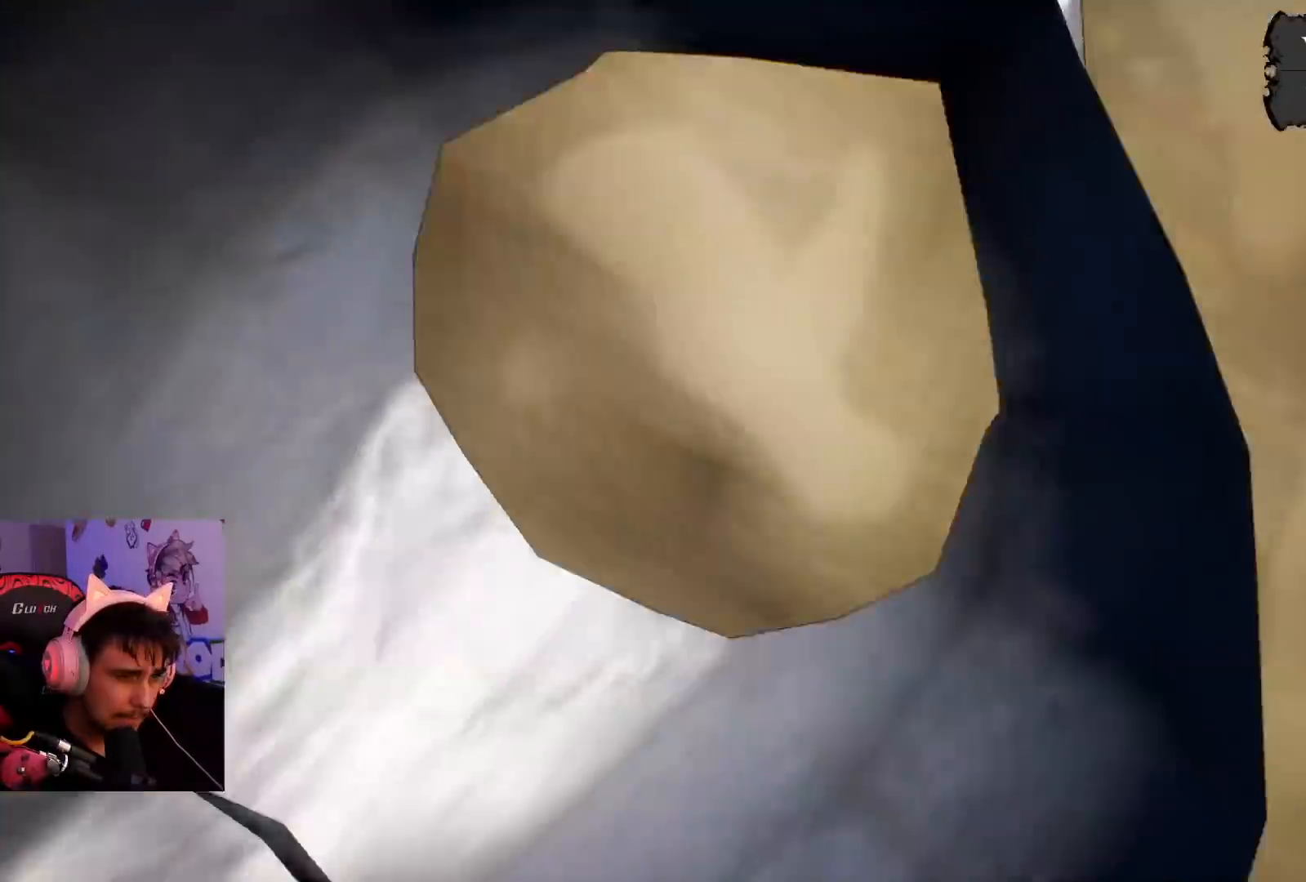
{"buttons": [], "left_stick": "up-right", "right_stick": "left", "events": [[417, "right_stick", "left"]]}
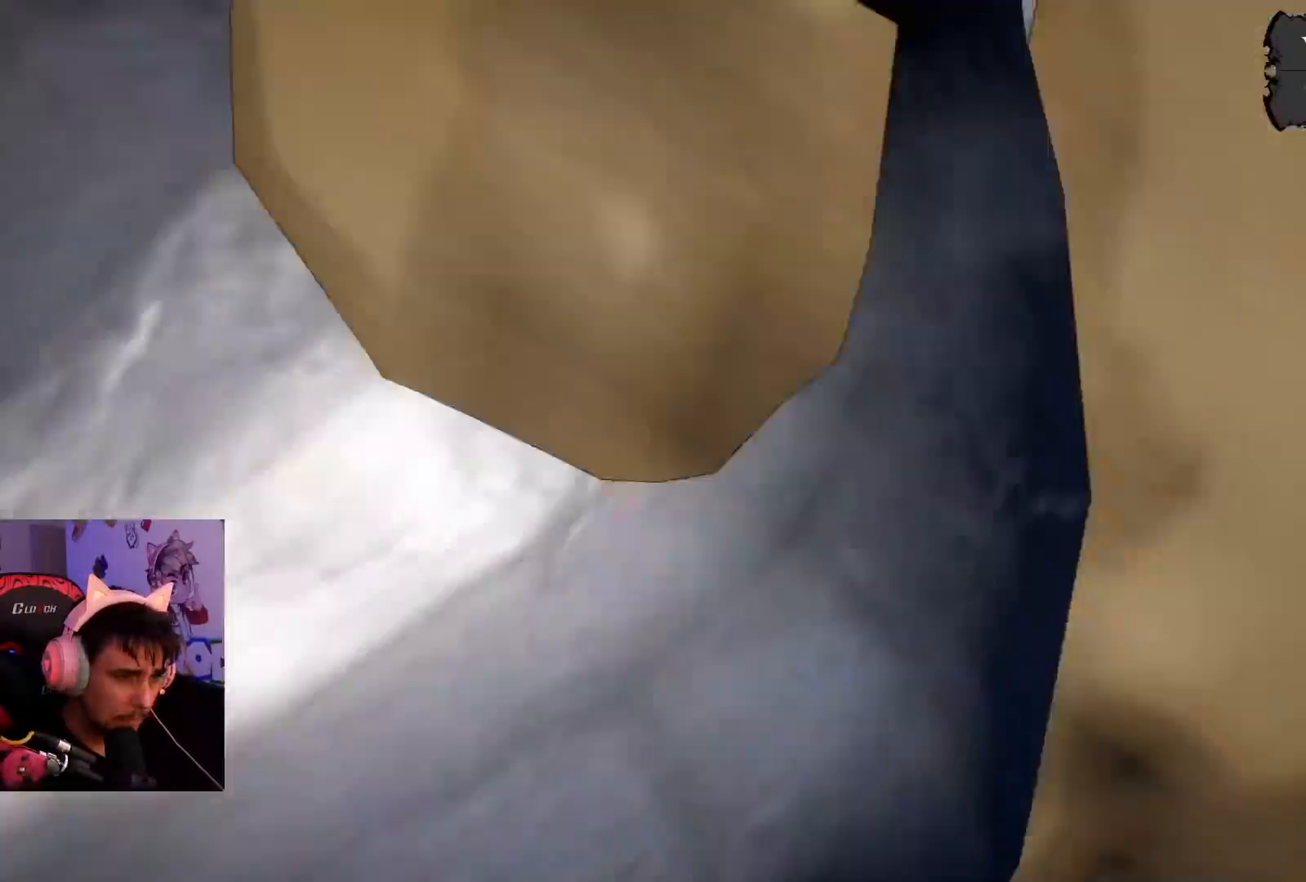
{"buttons": ["CROSS"], "left_stick": "up", "right_stick": "center", "events": [[183, "left_stick", "down-left"], [183, "right_stick", "center"], [250, "CROSS", "down"], [367, "CROSS", "up"], [367, "left_stick", "up-left"], [433, "left_stick", "up"], [450, "CROSS", "down"]]}
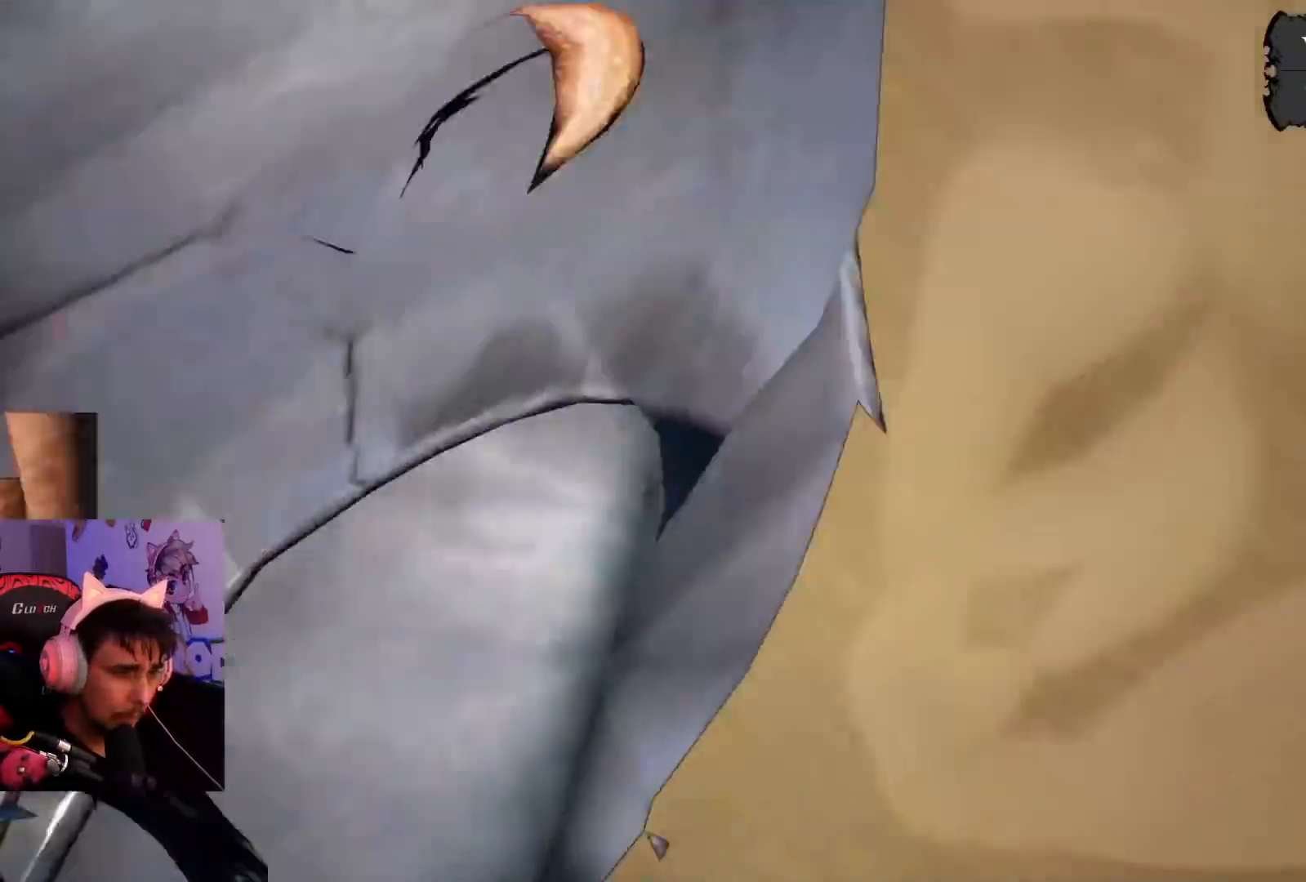
{"buttons": [], "left_stick": "up", "right_stick": "center", "events": [[83, "CROSS", "up"], [100, "left_stick", "down"], [183, "CROSS", "down"], [233, "SQUARE", "down"], [267, "SQUARE", "up"], [333, "CROSS", "up"], [417, "left_stick", "up"]]}
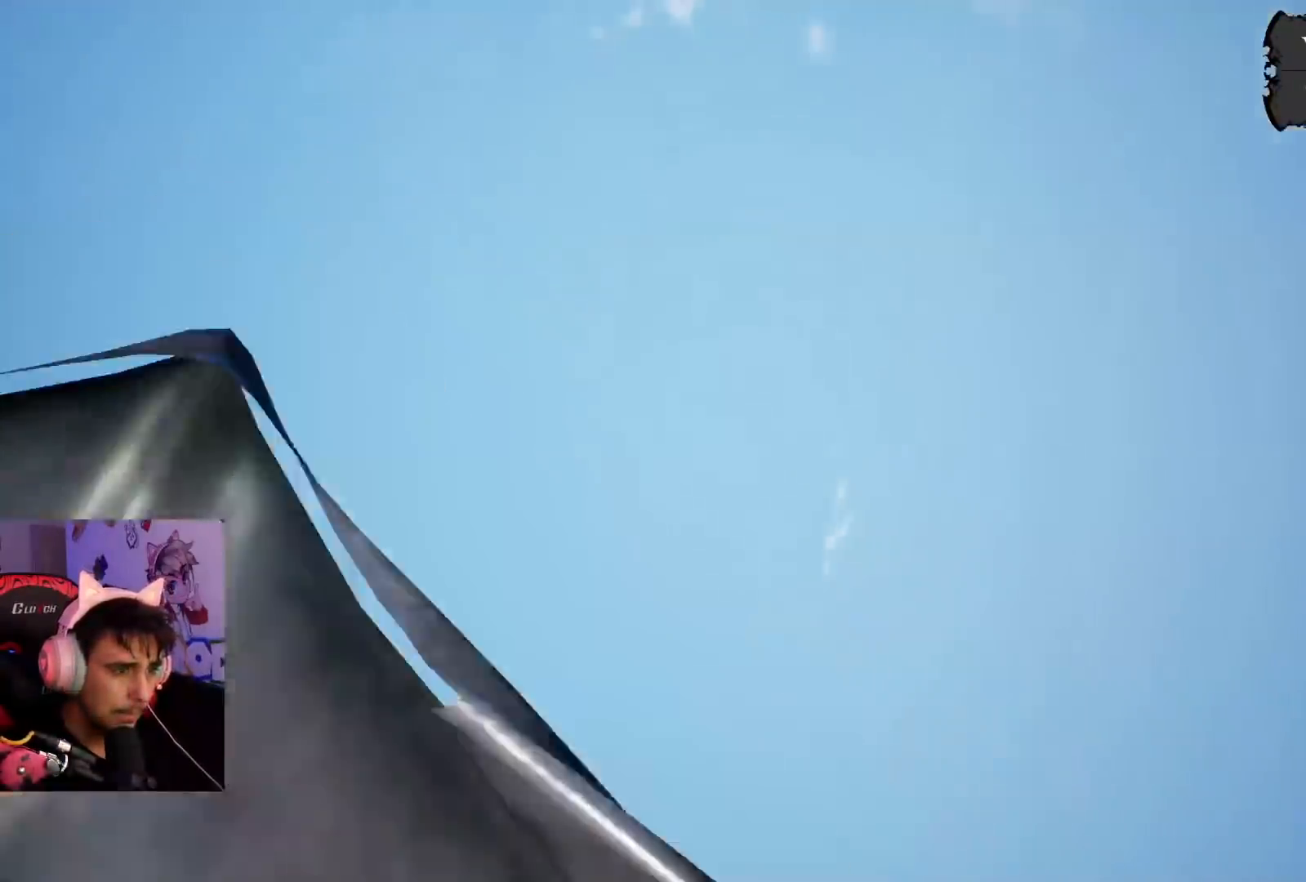
{"buttons": [], "left_stick": "down", "right_stick": "center", "events": [[17, "CROSS", "down"], [217, "left_stick", "down"], [250, "CROSS", "up"], [317, "CROSS", "down"], [467, "CROSS", "up"]]}
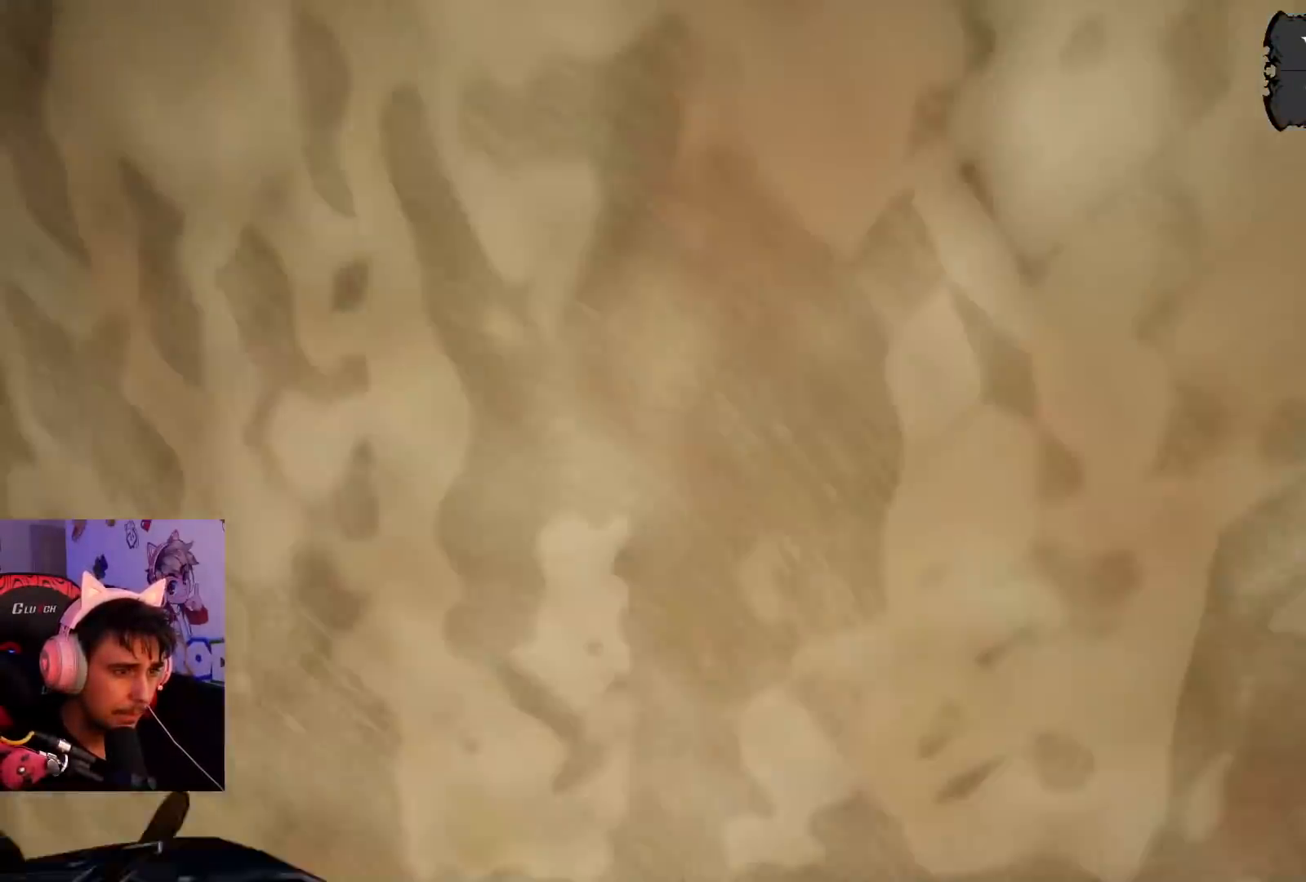
{"buttons": [], "left_stick": "down-right", "right_stick": "up-left", "events": [[67, "left_stick", "left"], [183, "left_stick", "up"], [217, "right_stick", "left"], [333, "left_stick", "right"], [400, "left_stick", "down-right"], [467, "right_stick", "up-left"]]}
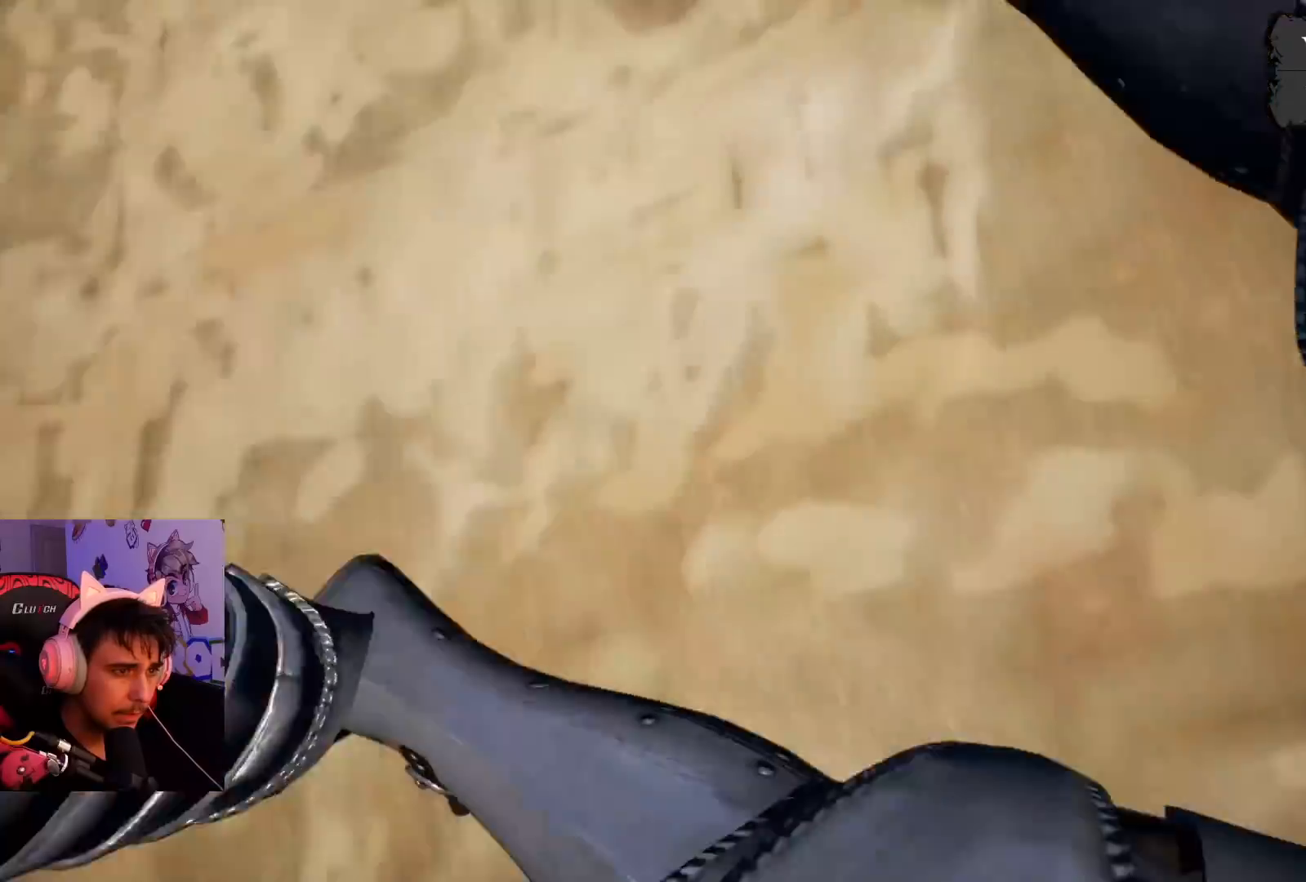
{"buttons": ["CROSS"], "left_stick": "up-right", "right_stick": "center", "events": [[283, "left_stick", "up-right"], [433, "right_stick", "center"], [500, "CROSS", "down"]]}
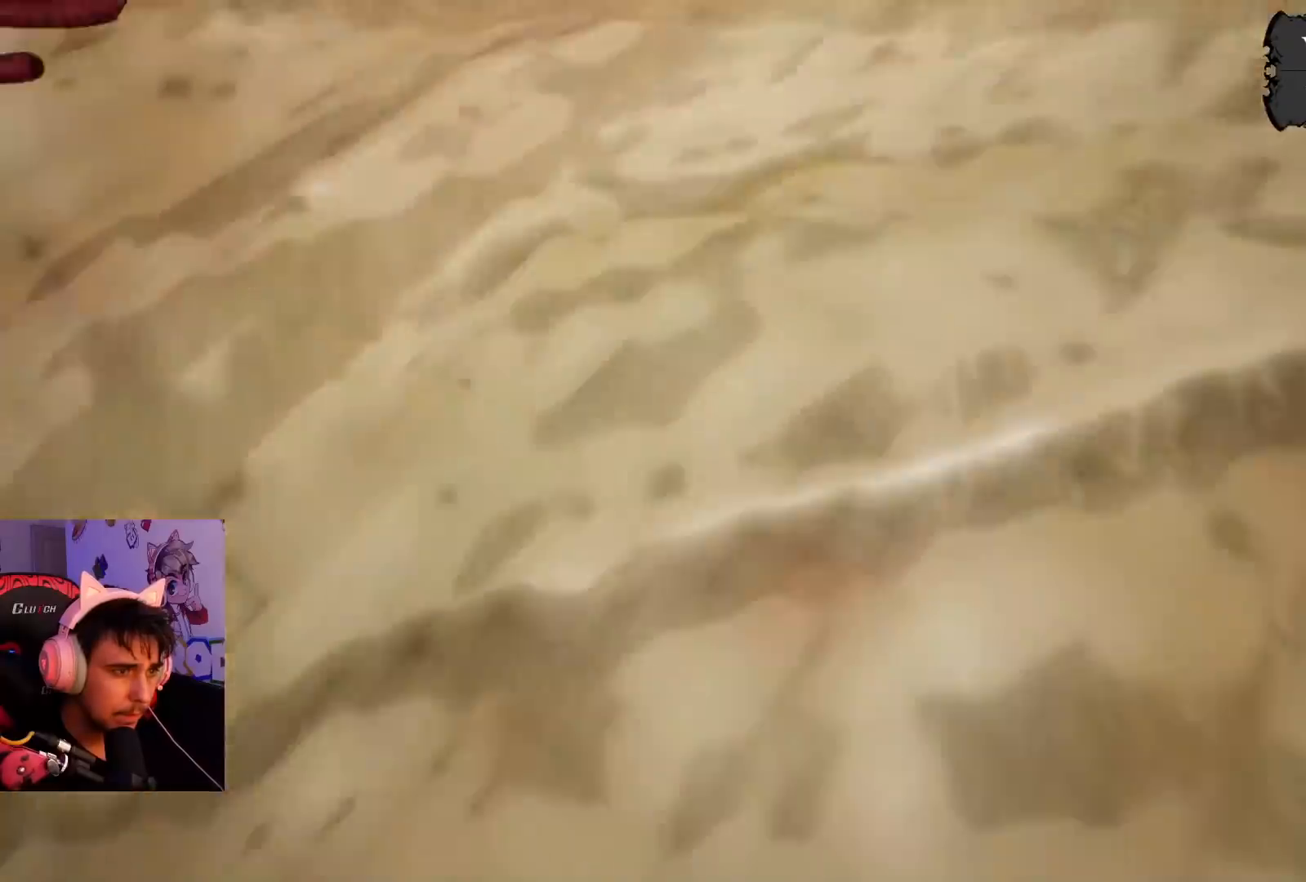
{"buttons": [], "left_stick": "center", "right_stick": "center", "events": [[67, "left_stick", "up-left"], [183, "CROSS", "up"], [200, "left_stick", "center"], [233, "CROSS", "down"], [417, "CROSS", "up"]]}
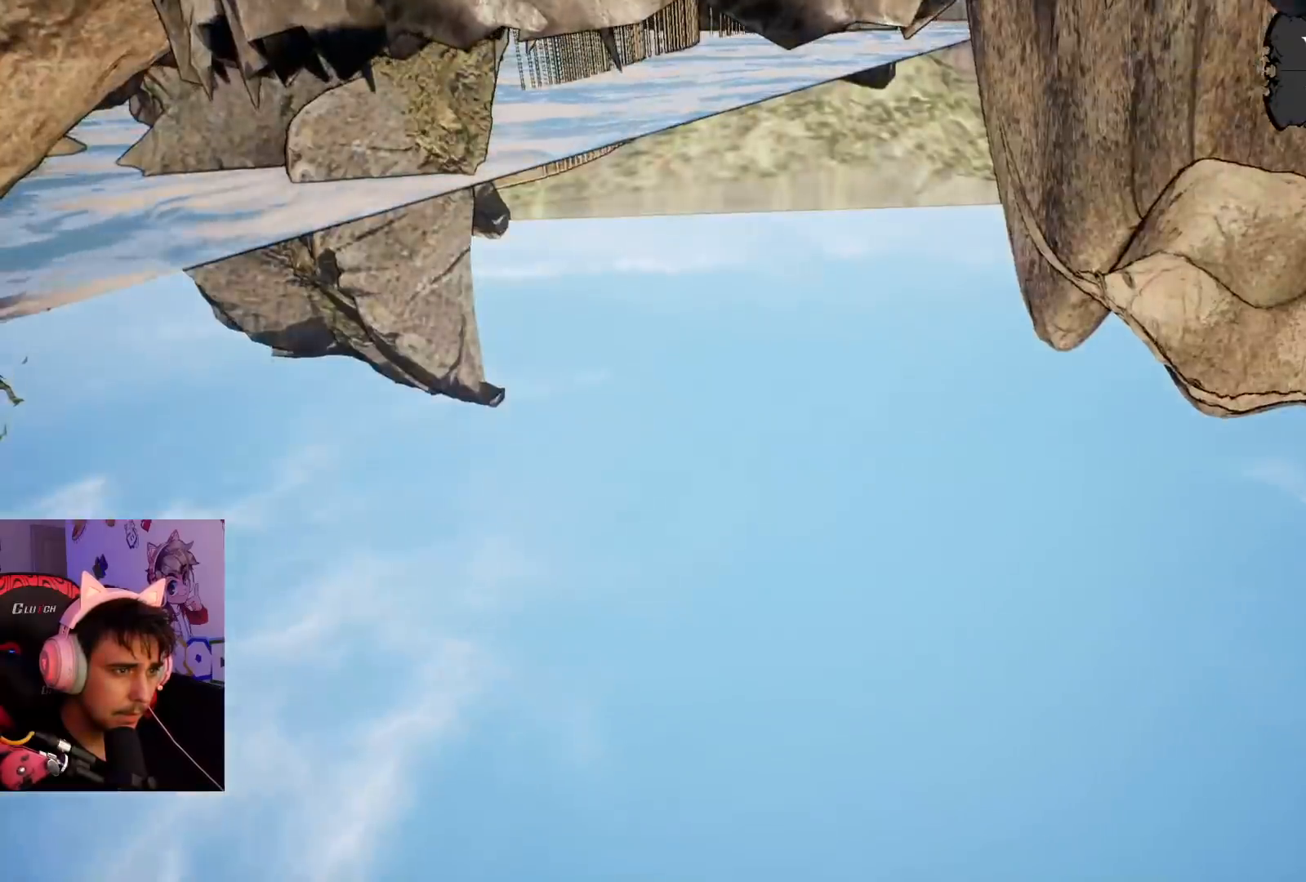
{"buttons": ["CROSS", "SQUARE"], "left_stick": "center", "right_stick": "center", "events": [[33, "CROSS", "down"], [117, "SQUARE", "down"], [183, "SQUARE", "up"], [350, "SQUARE", "down"]]}